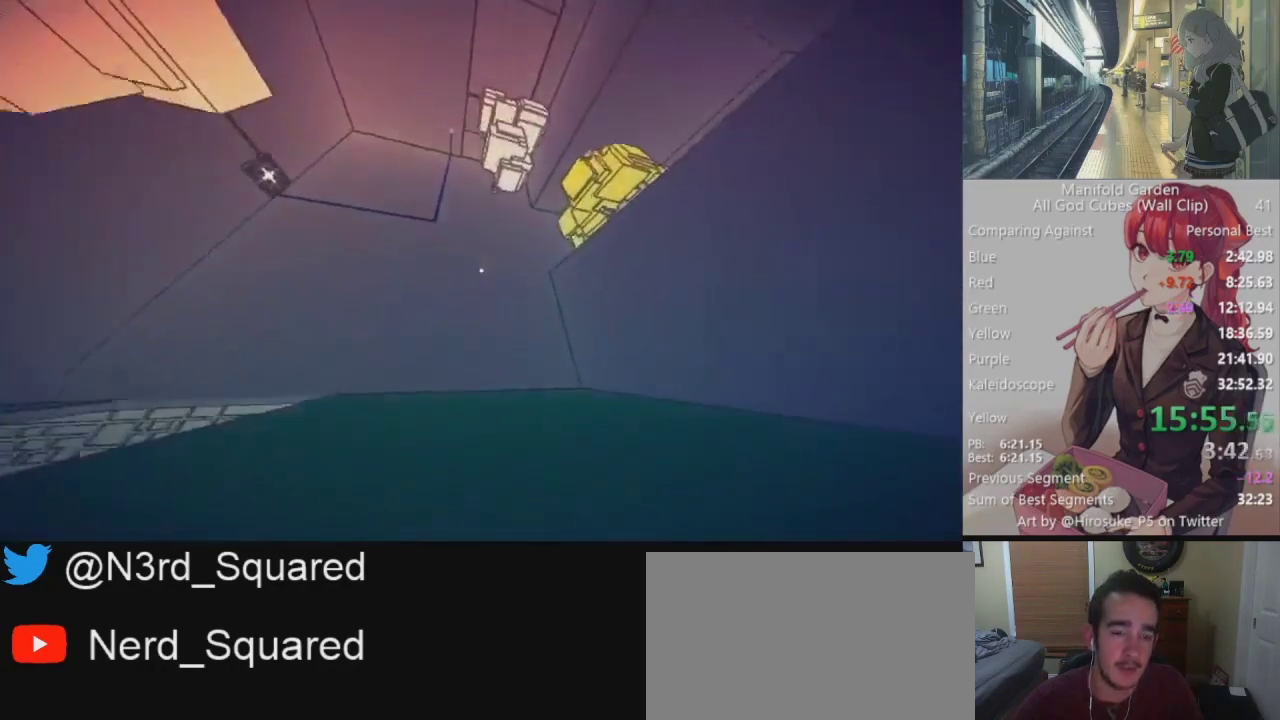
Gameplay with keyboard and mouse; each line is a JSON object with the keys and mouse buttons held at the frame after it. "events" lists presses ("down") and releases ("up") of "1", "2", "3", "4", "5", "a", "alt", "c", "caps_lock", "ctrl", "d", "e", "f", "g", "q", "r", "s", "shift", "space", "t", "tab", "v", "w", "x", "z", "mouse_left", "mouse_wheel" and "mouse_right" between this image and that frame as [ms after this image, input, new state], when the widget could be followed in between. "mouse_left", "mouse_wheel", "mouse_right" = the "left", "wheel", "right" buttons of the "mouse" list. No other keys are recorded. "wheel" means that the mouse wheel is clicked or scrolled. Not read: mouse_move.
{"keys": ["shift", "w"], "mouse": [], "events": []}
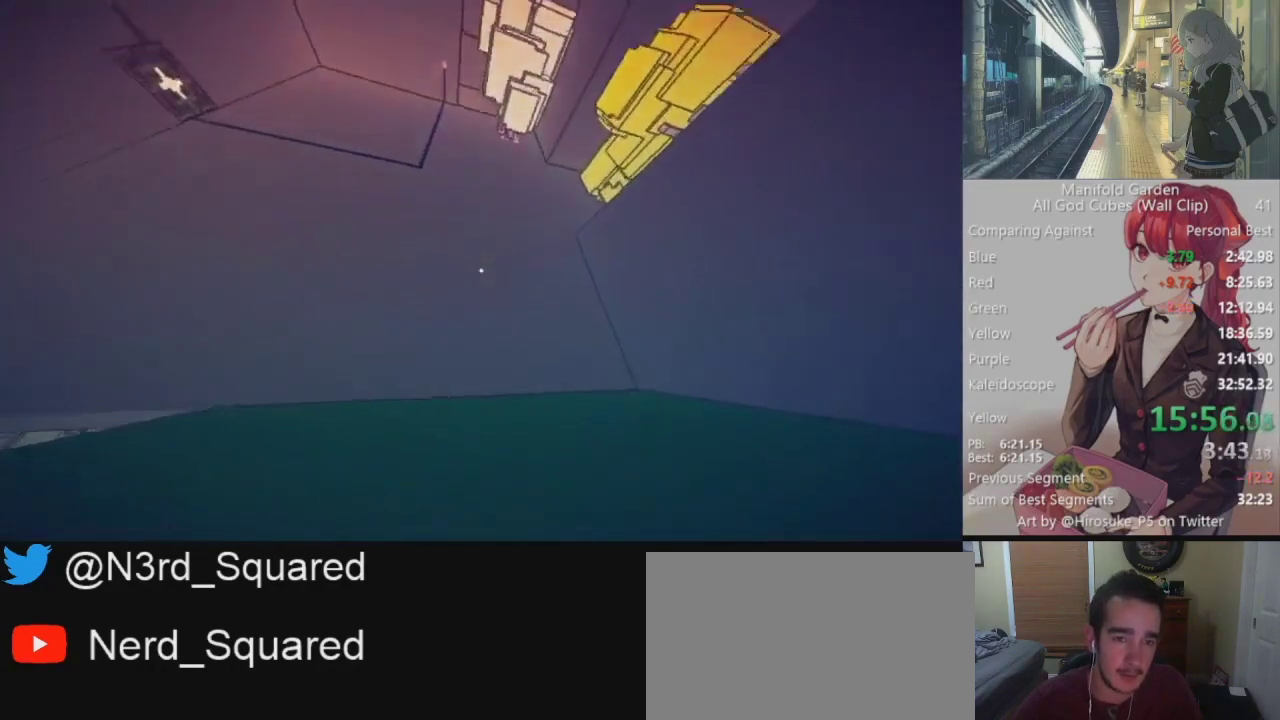
{"keys": ["shift", "w"], "mouse": ["right"], "events": [[500, "mouse_right", "down"]]}
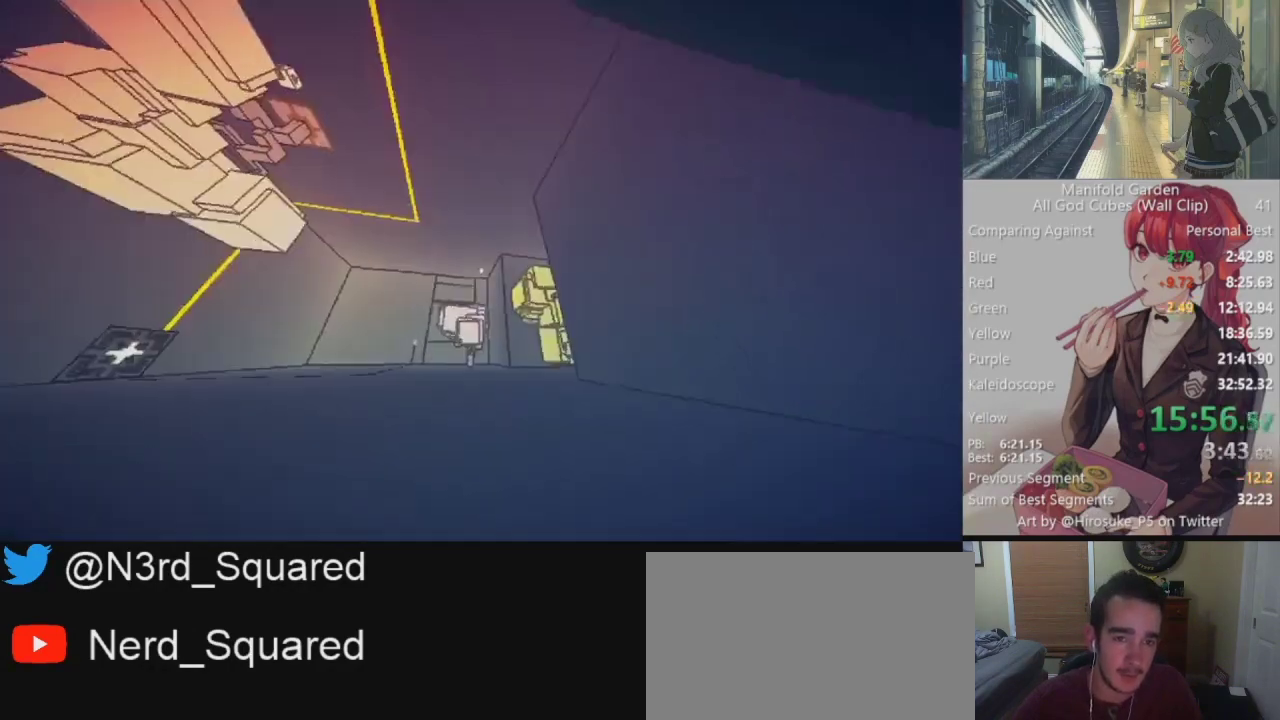
{"keys": ["shift", "w"], "mouse": [], "events": [[50, "mouse_right", "up"]]}
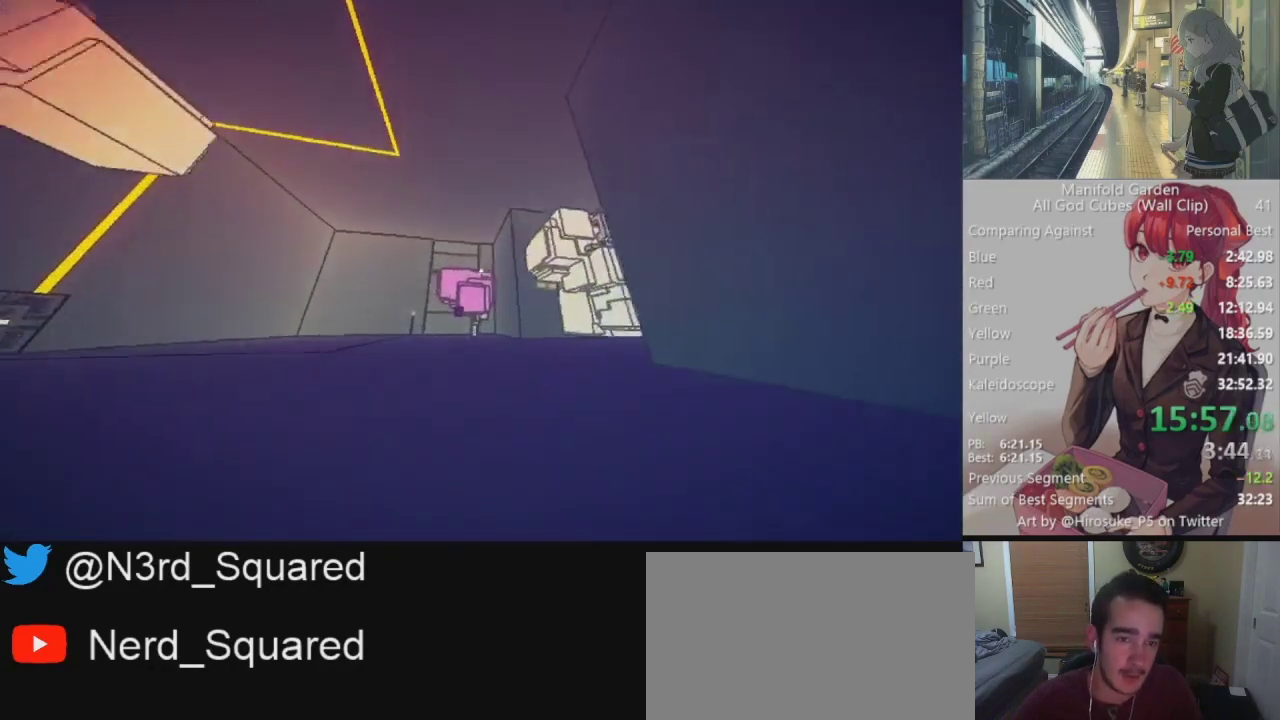
{"keys": ["shift", "w"], "mouse": [], "events": []}
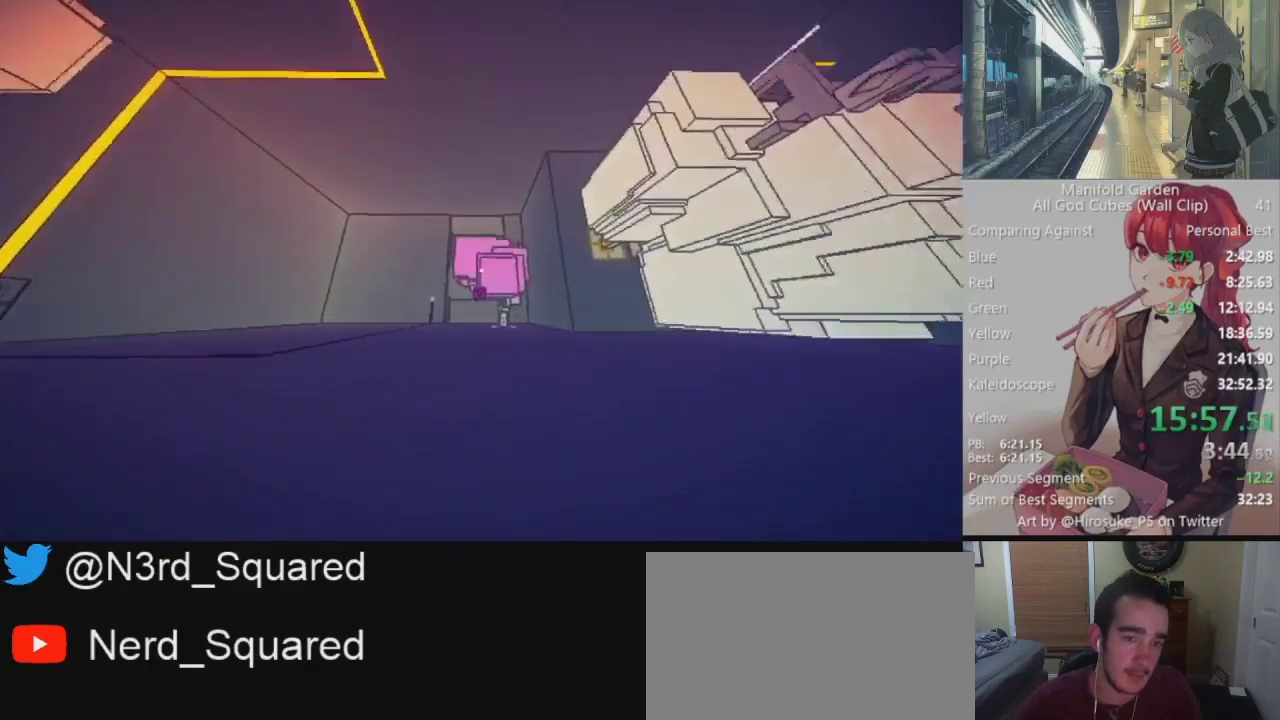
{"keys": ["shift", "w"], "mouse": [], "events": []}
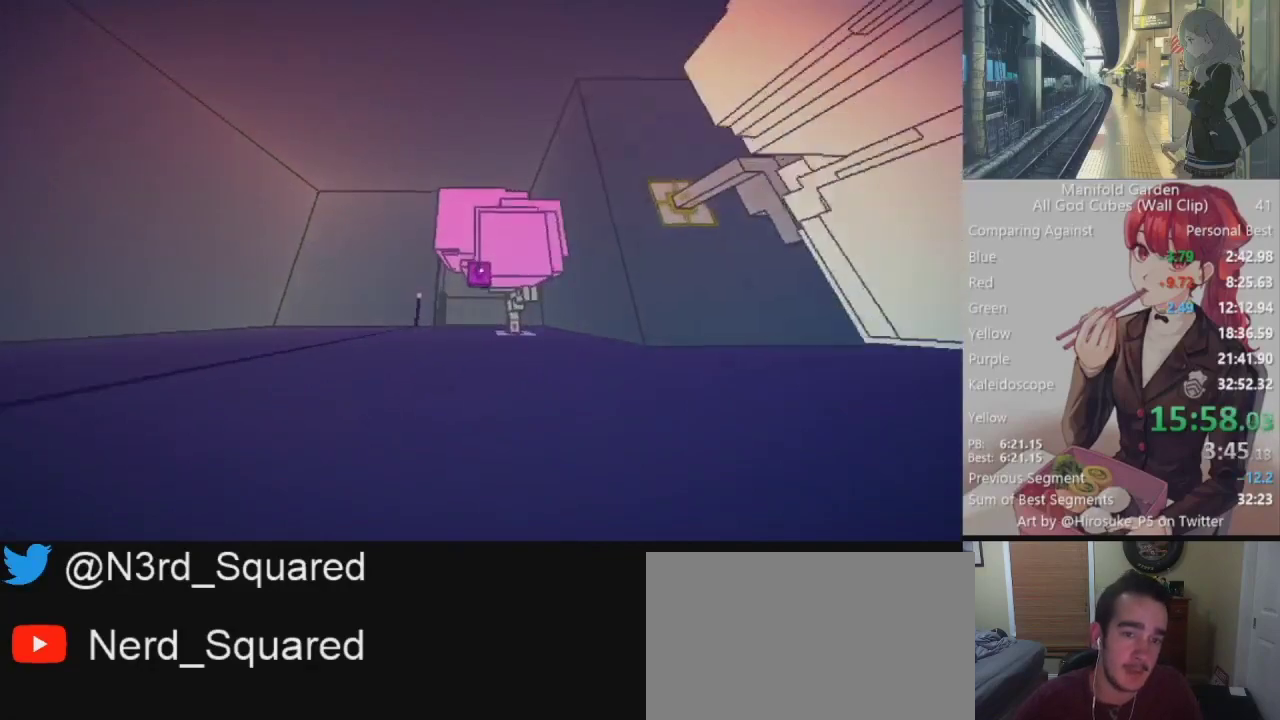
{"keys": ["a", "shift", "w"], "mouse": [], "events": [[233, "mouse_left", "down"], [283, "a", "down"], [283, "mouse_left", "up"]]}
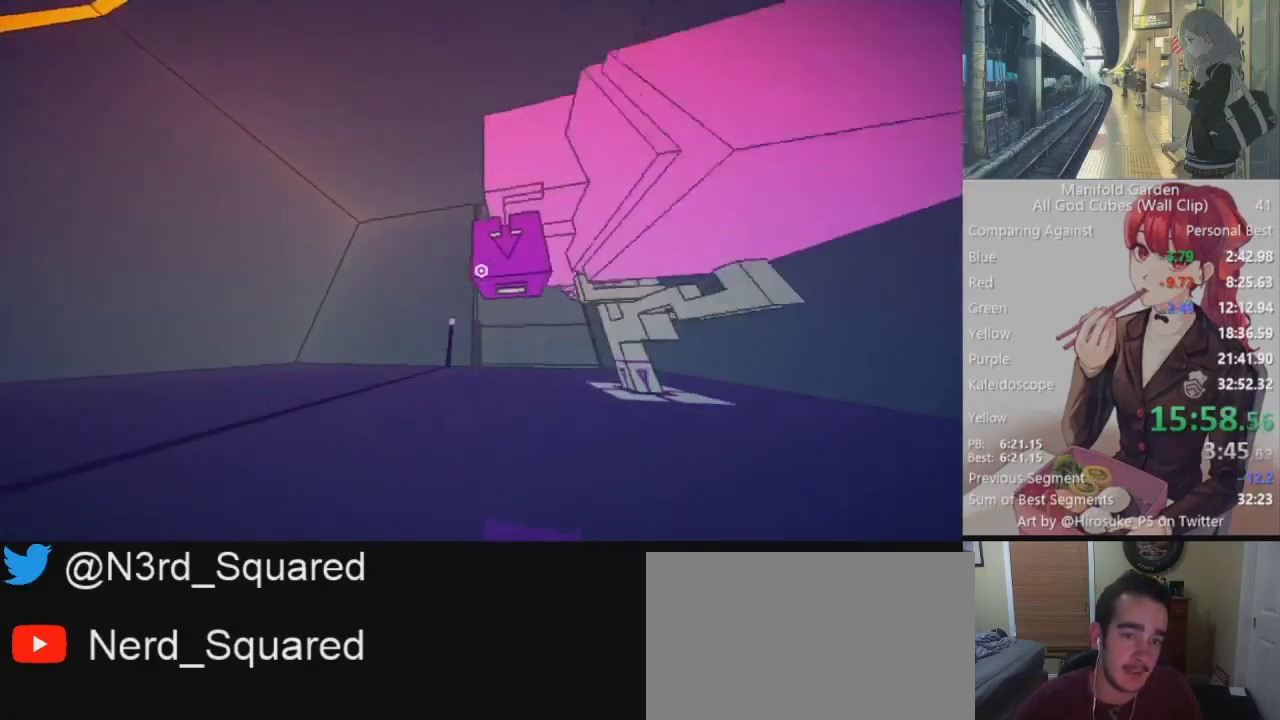
{"keys": ["shift", "w"], "mouse": [], "events": [[200, "a", "up"]]}
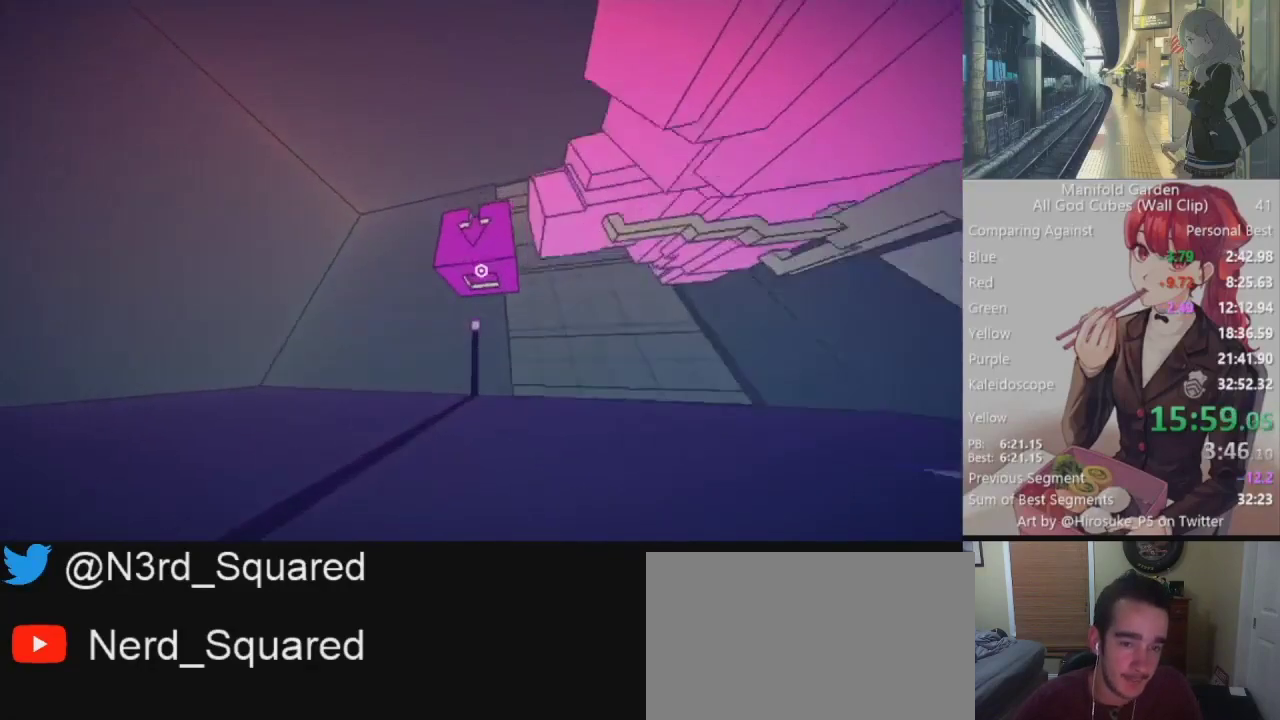
{"keys": ["shift", "w"], "mouse": [], "events": [[83, "a", "down"], [217, "a", "up"]]}
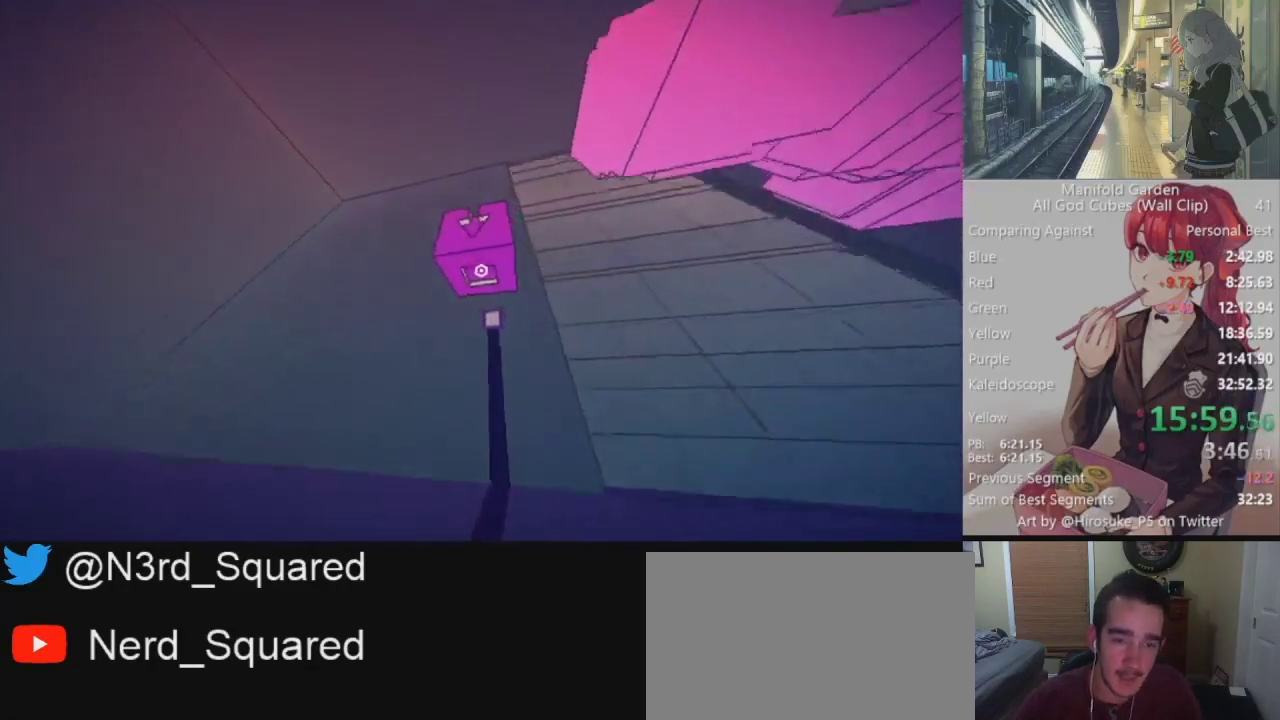
{"keys": ["shift"], "mouse": ["left"], "events": [[467, "mouse_left", "down"], [467, "w", "up"]]}
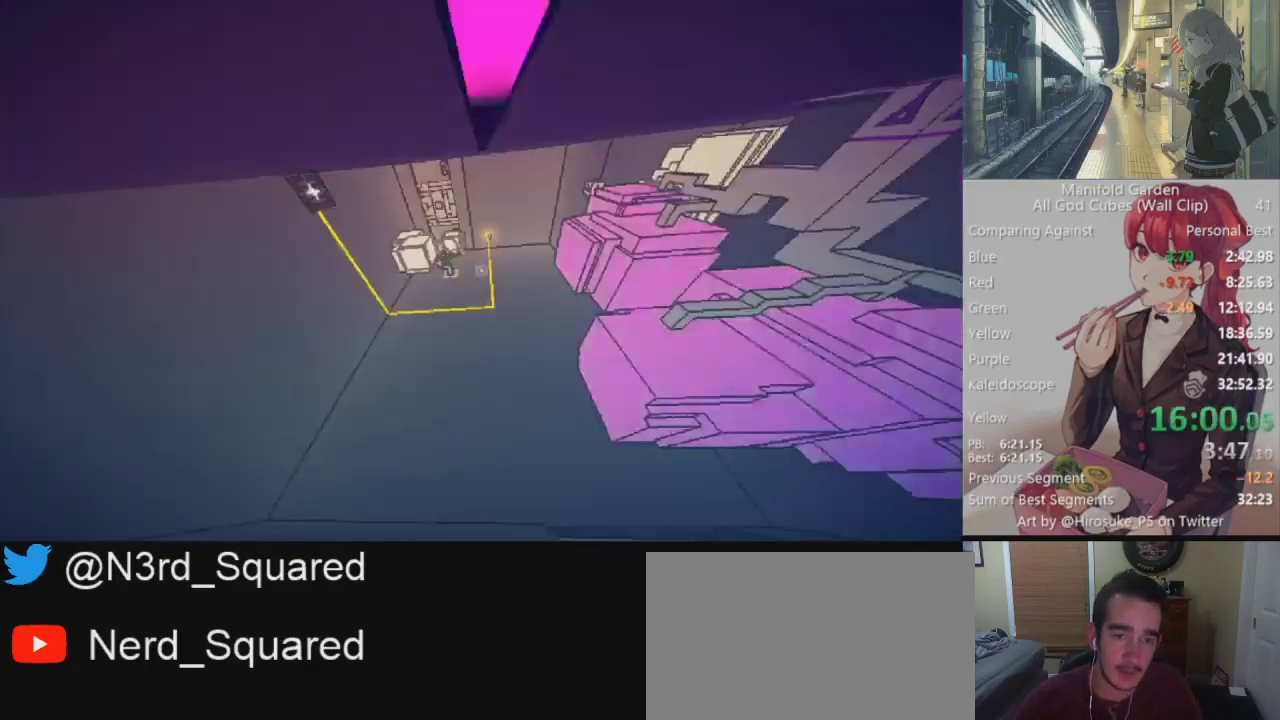
{"keys": ["shift", "w"], "mouse": [], "events": [[17, "mouse_right", "down"], [67, "mouse_left", "up"], [150, "mouse_right", "up"], [150, "w", "down"]]}
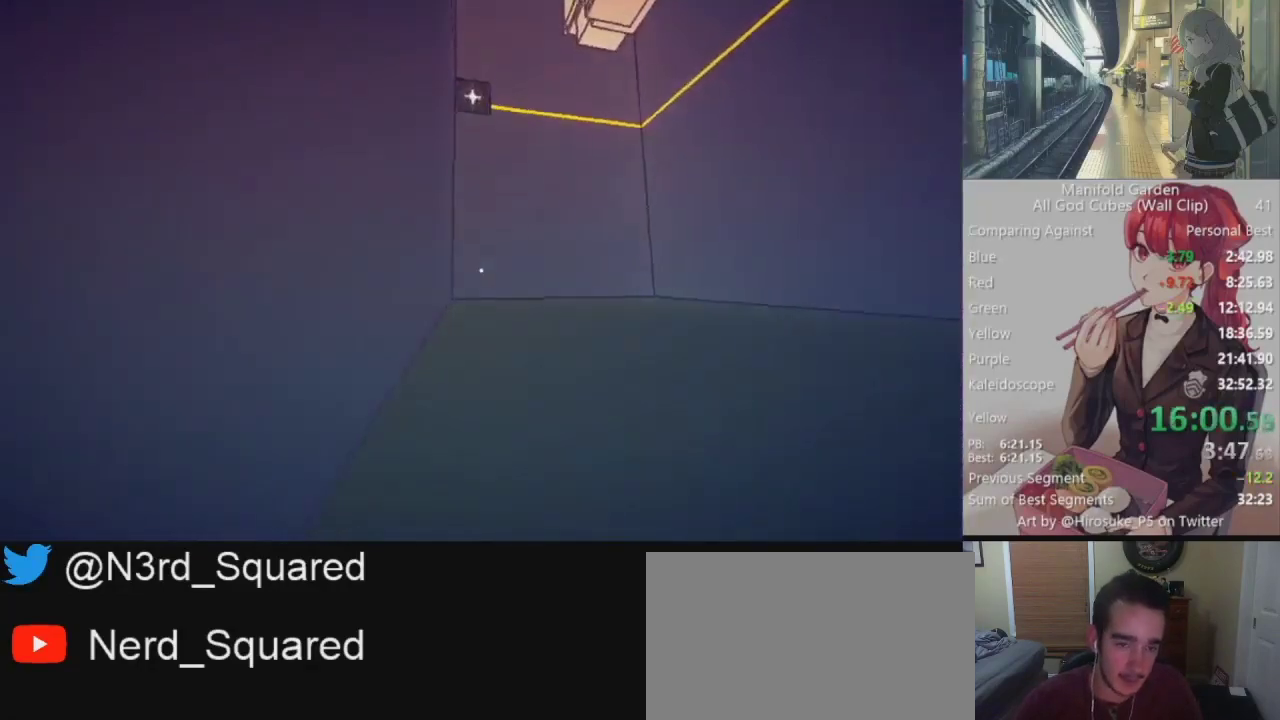
{"keys": ["shift", "w"], "mouse": [], "events": []}
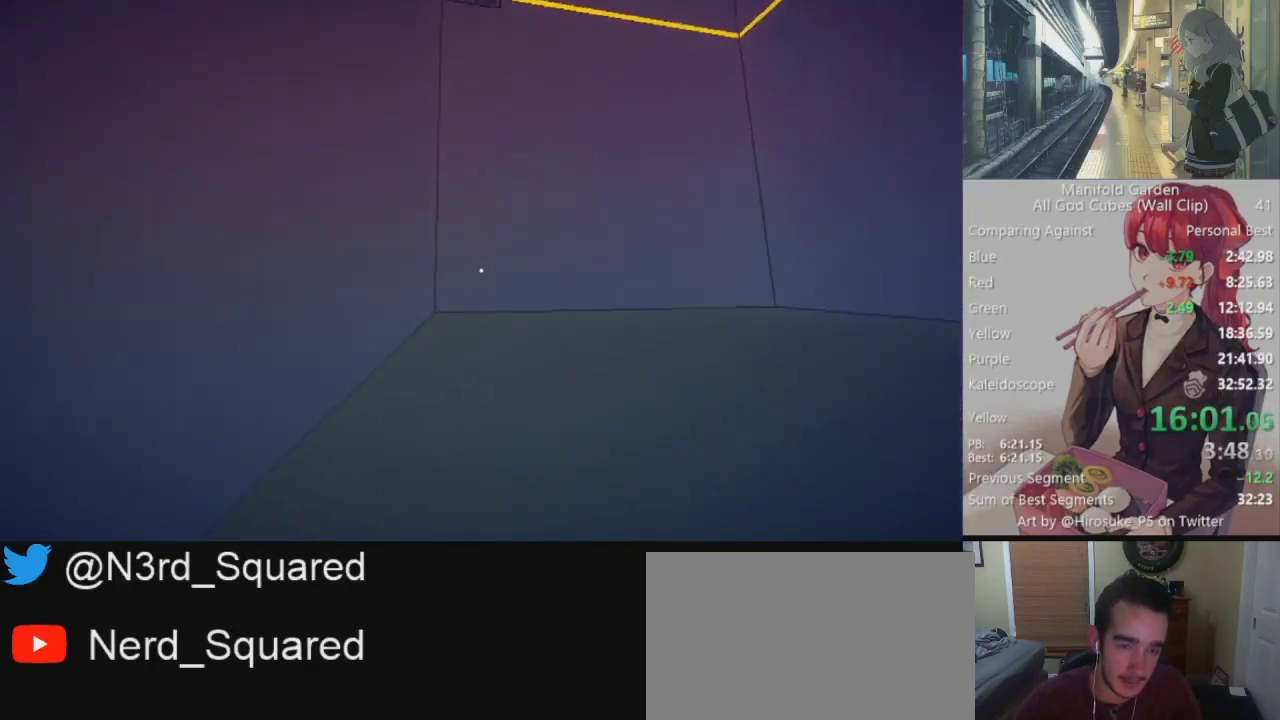
{"keys": ["shift", "w"], "mouse": [], "events": [[417, "mouse_right", "down"], [467, "mouse_right", "up"]]}
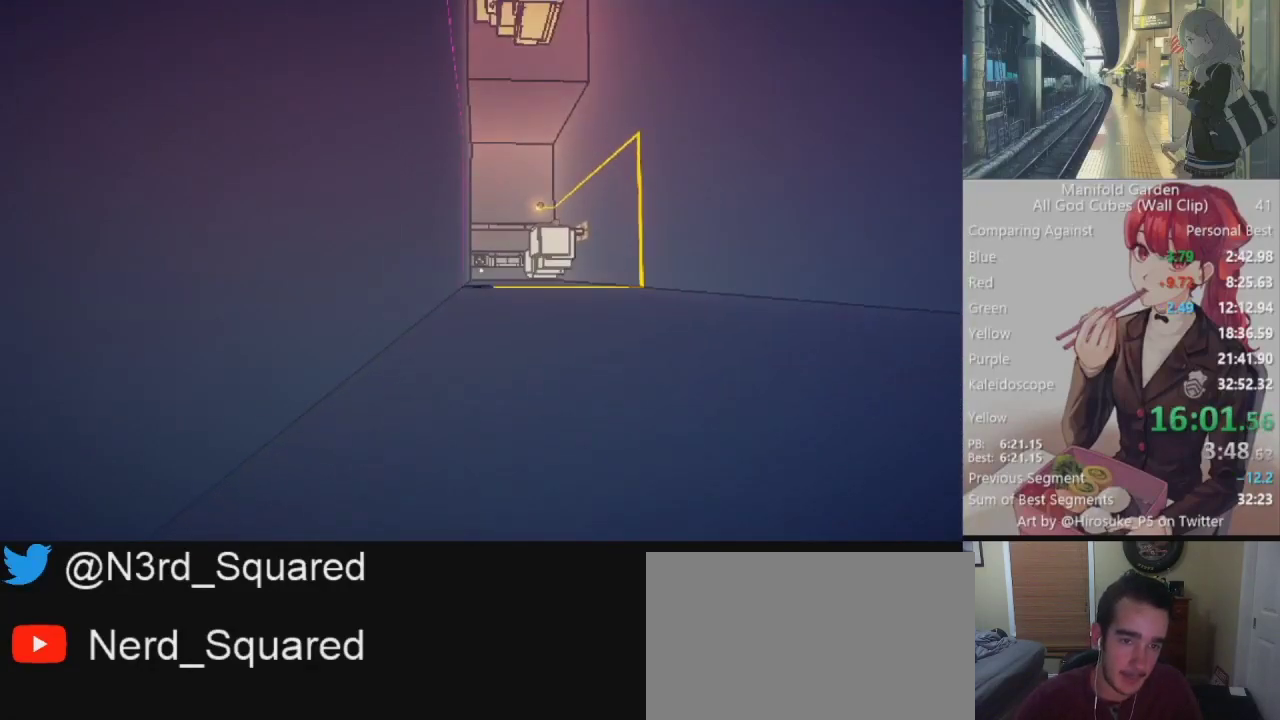
{"keys": ["shift", "w"], "mouse": [], "events": []}
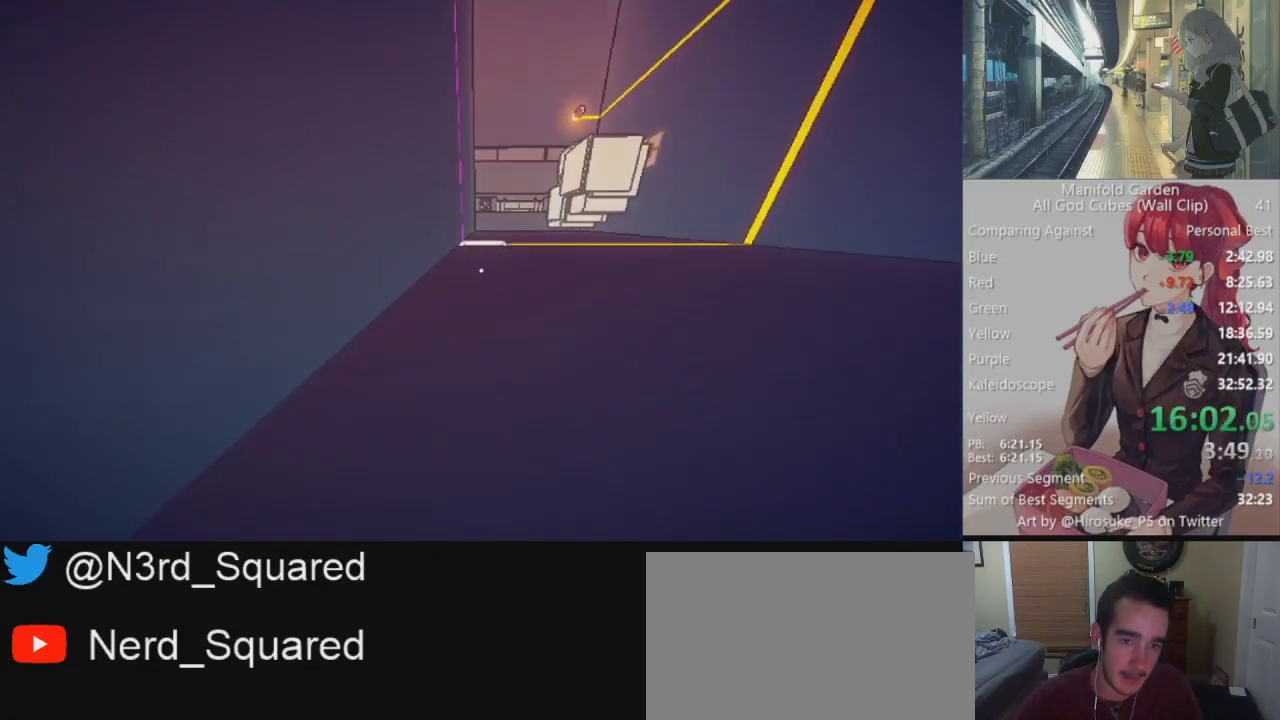
{"keys": ["shift", "w"], "mouse": [], "events": []}
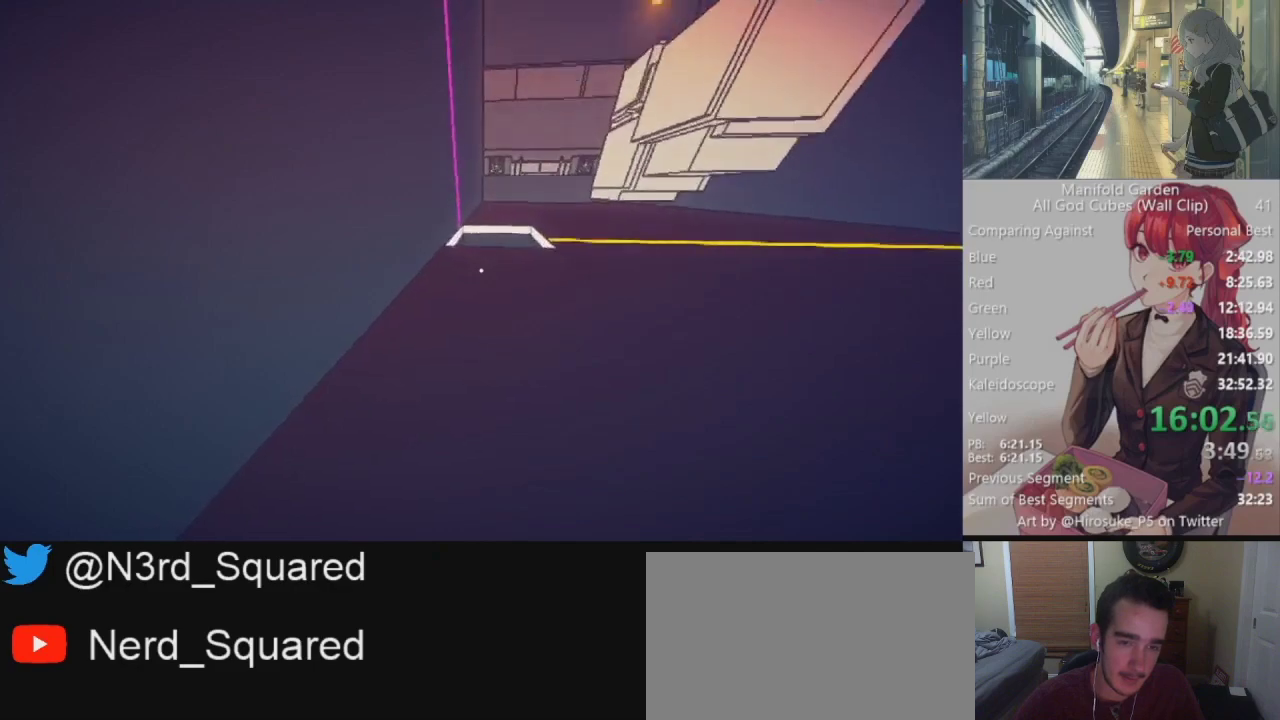
{"keys": ["shift"], "mouse": [], "events": [[467, "w", "up"]]}
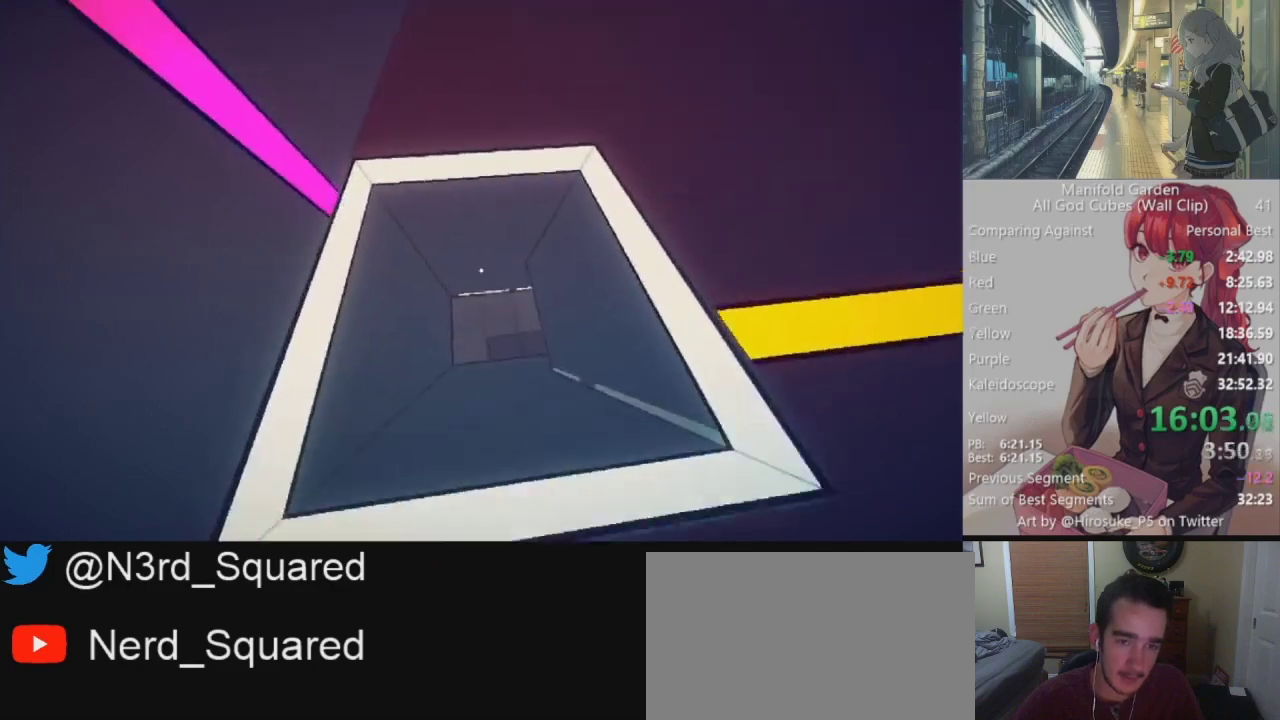
{"keys": ["shift", "w"], "mouse": [], "events": [[250, "w", "down"]]}
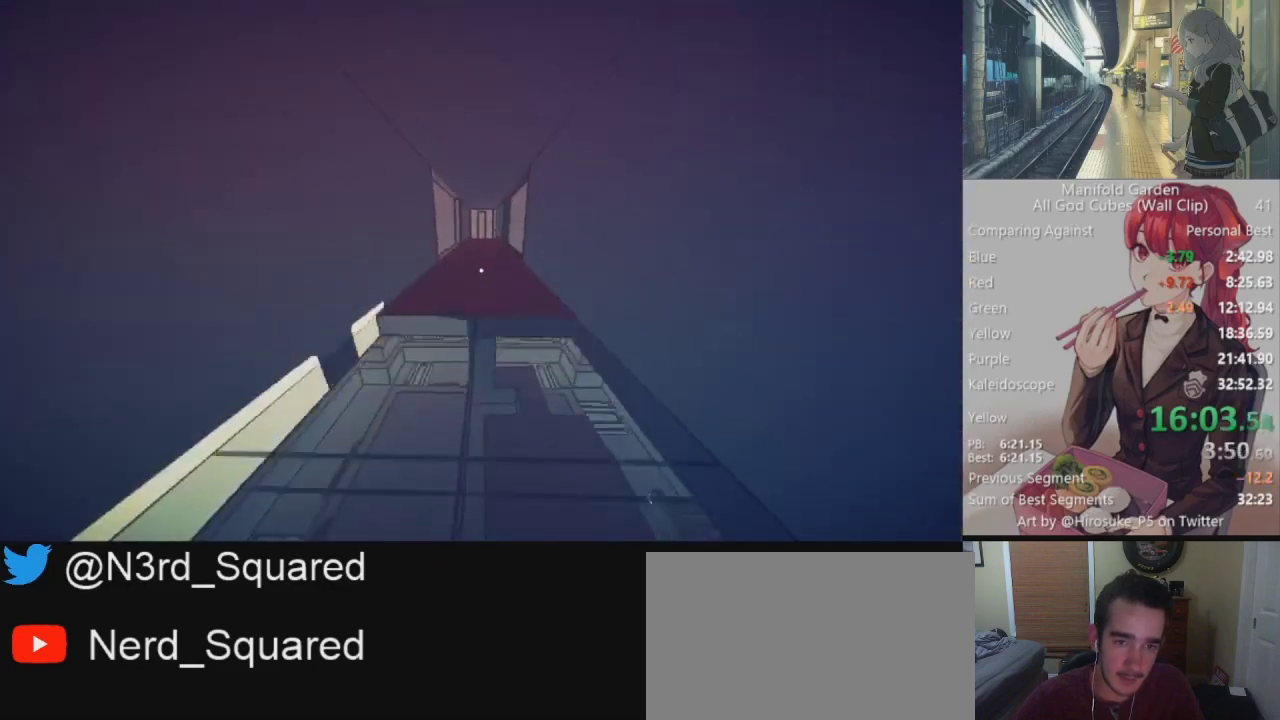
{"keys": ["shift", "w"], "mouse": [], "events": []}
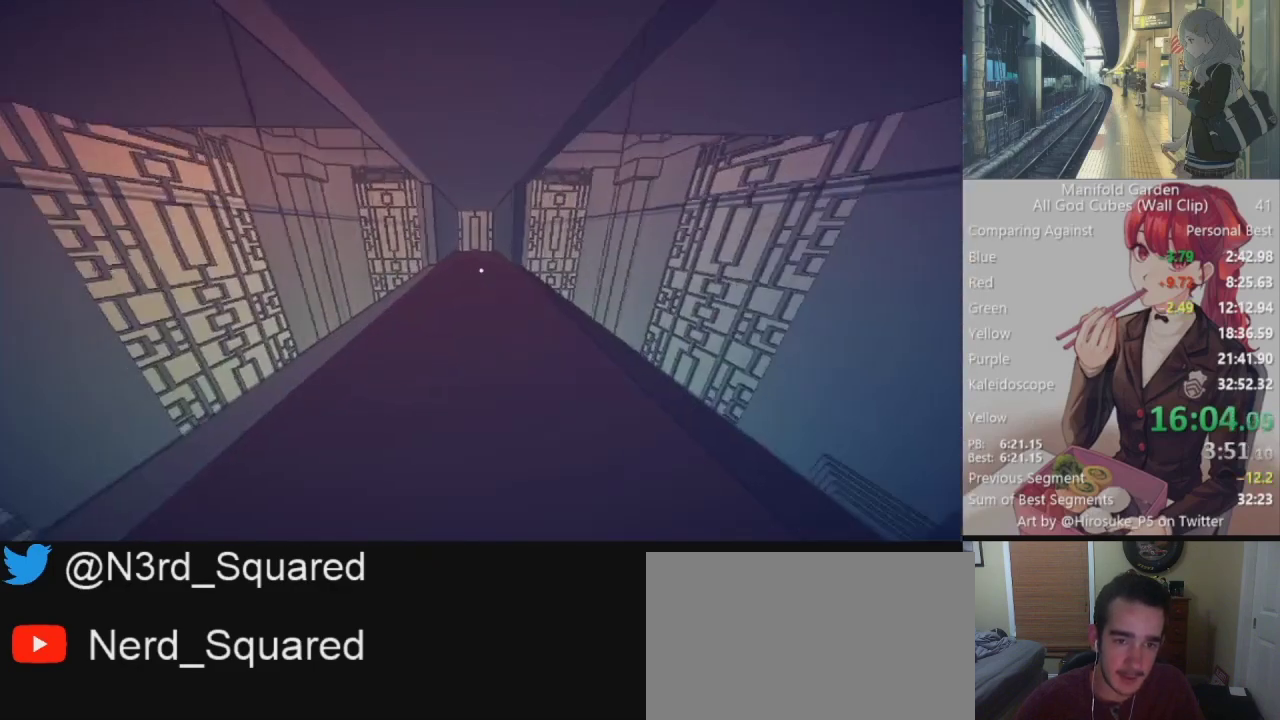
{"keys": ["shift", "w"], "mouse": [], "events": []}
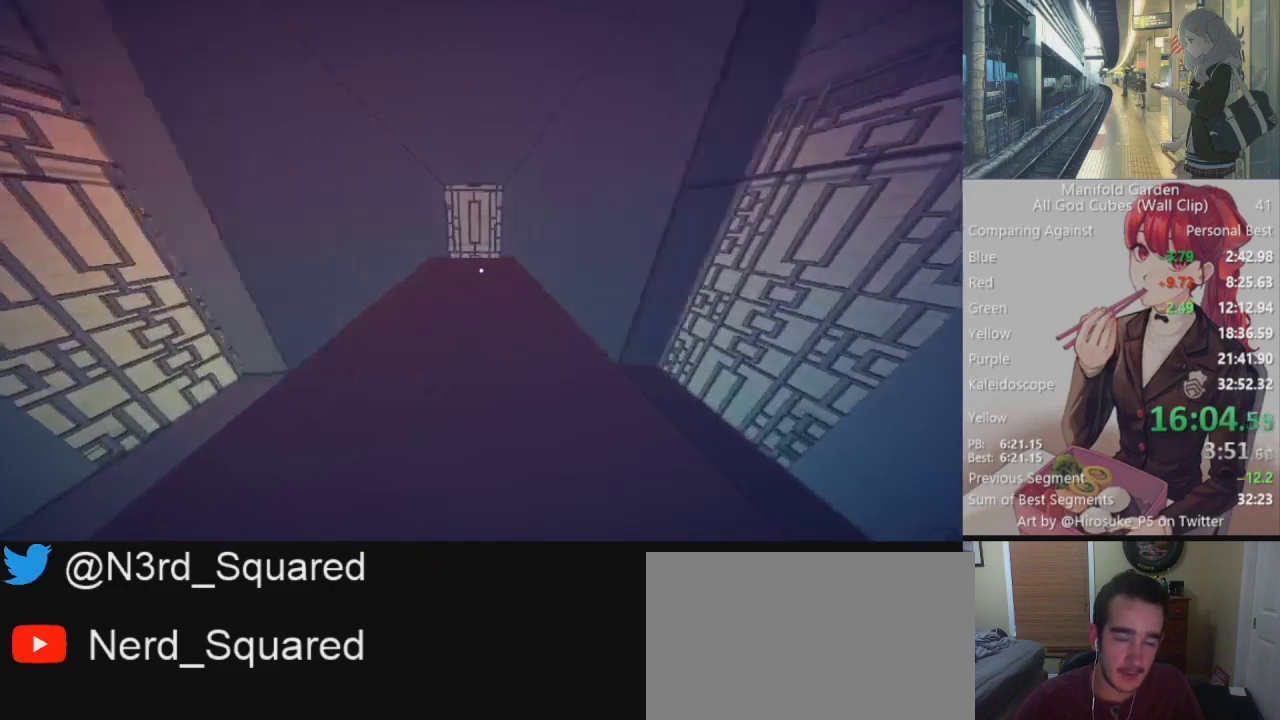
{"keys": ["shift", "w"], "mouse": [], "events": []}
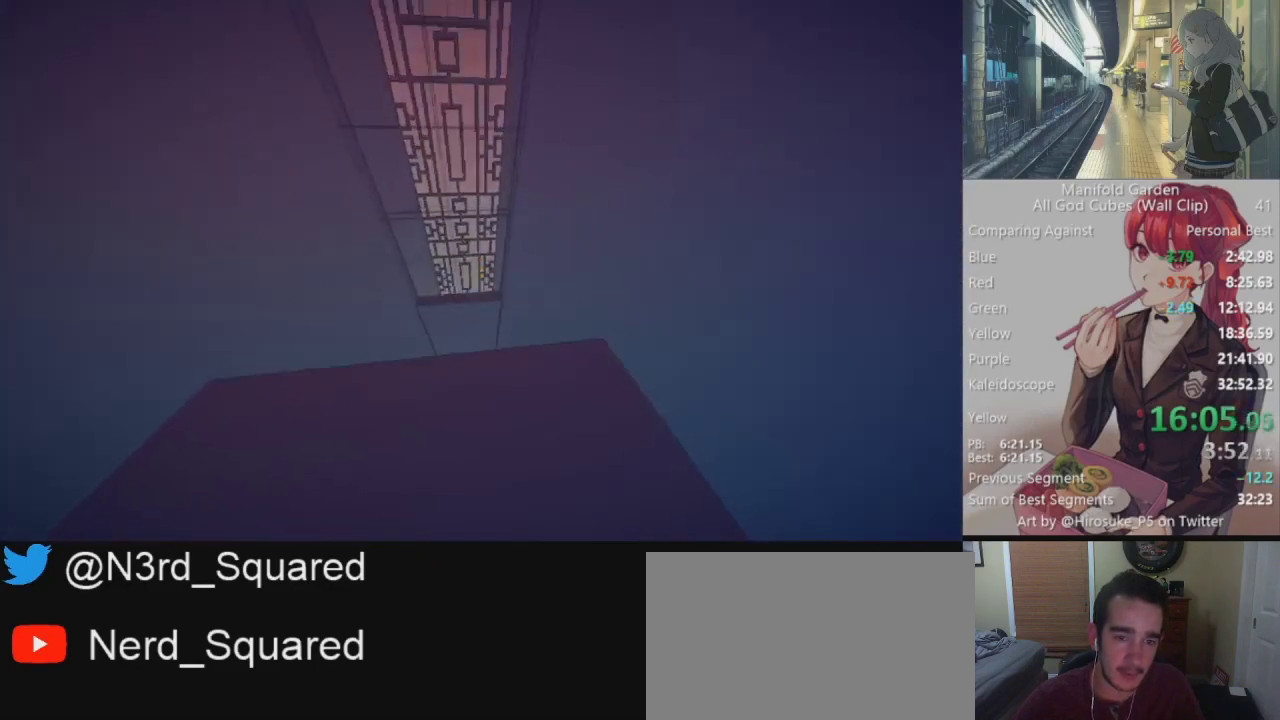
{"keys": ["shift"], "mouse": [], "events": [[167, "w", "up"]]}
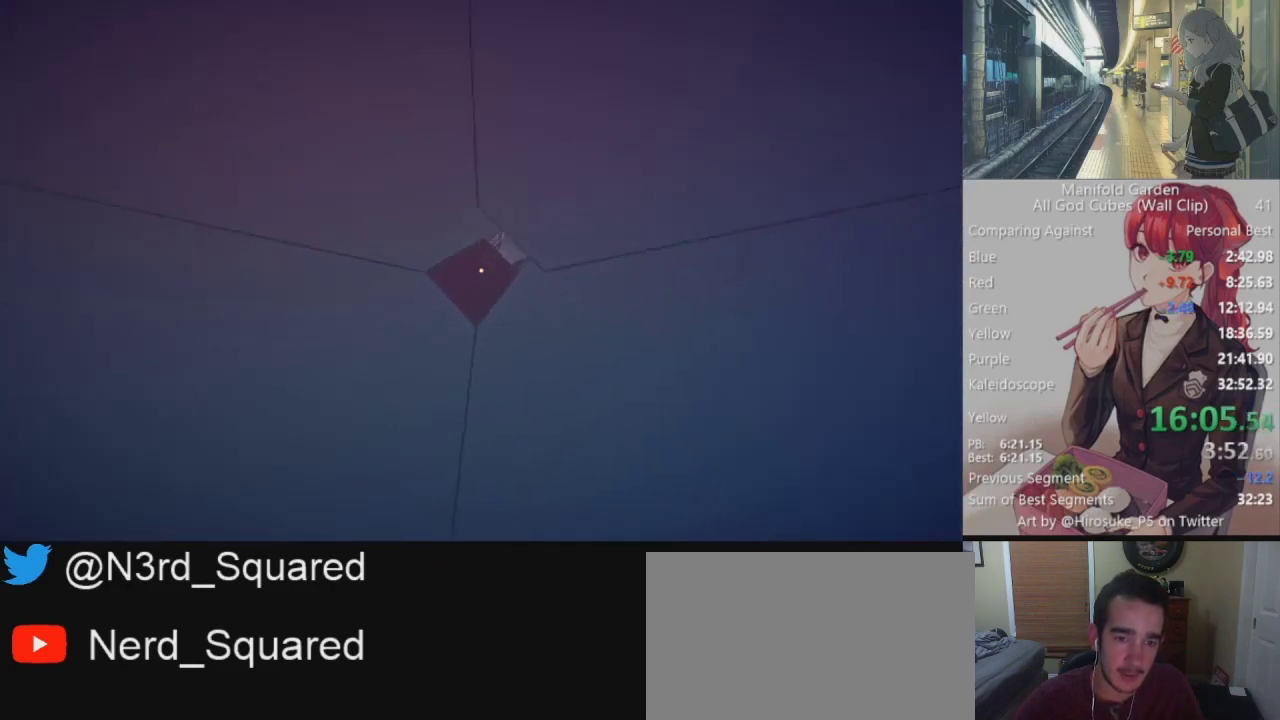
{"keys": ["d", "shift", "w"], "mouse": [], "events": [[100, "w", "down"], [150, "d", "down"]]}
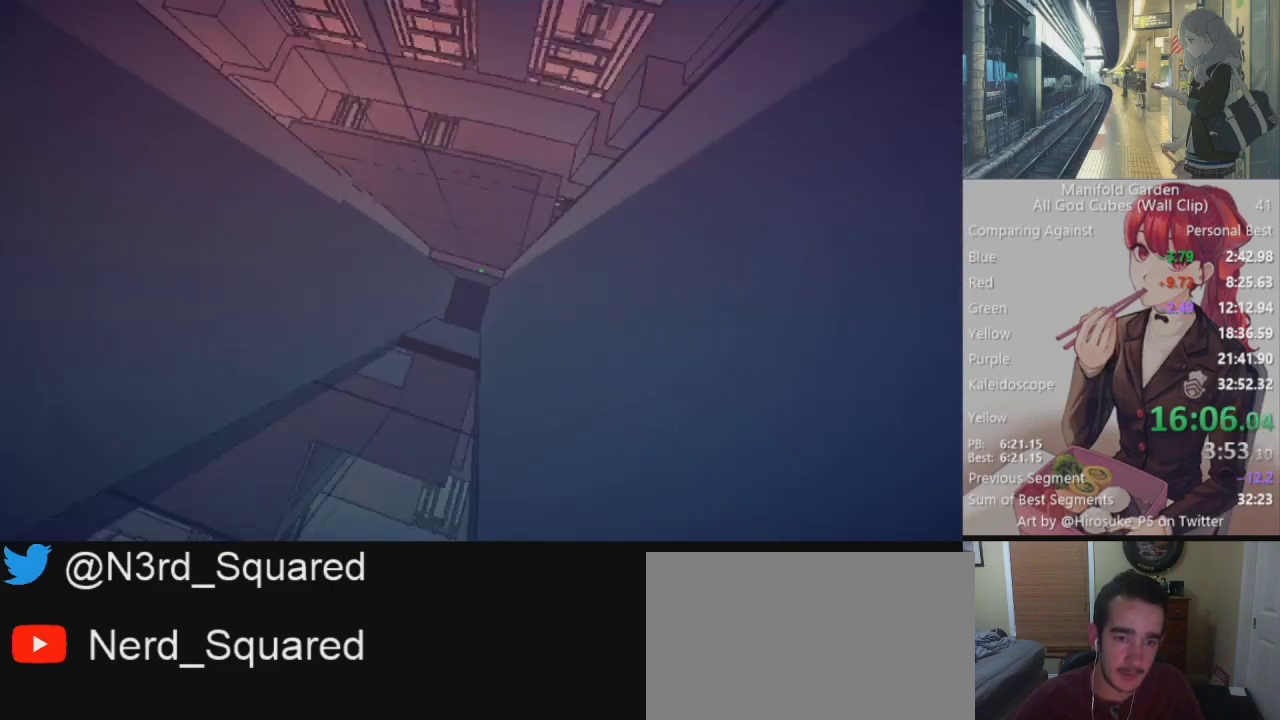
{"keys": ["a", "w"], "mouse": [], "events": [[17, "d", "up"], [17, "shift", "up"], [17, "w", "up"], [167, "a", "down"], [250, "w", "down"]]}
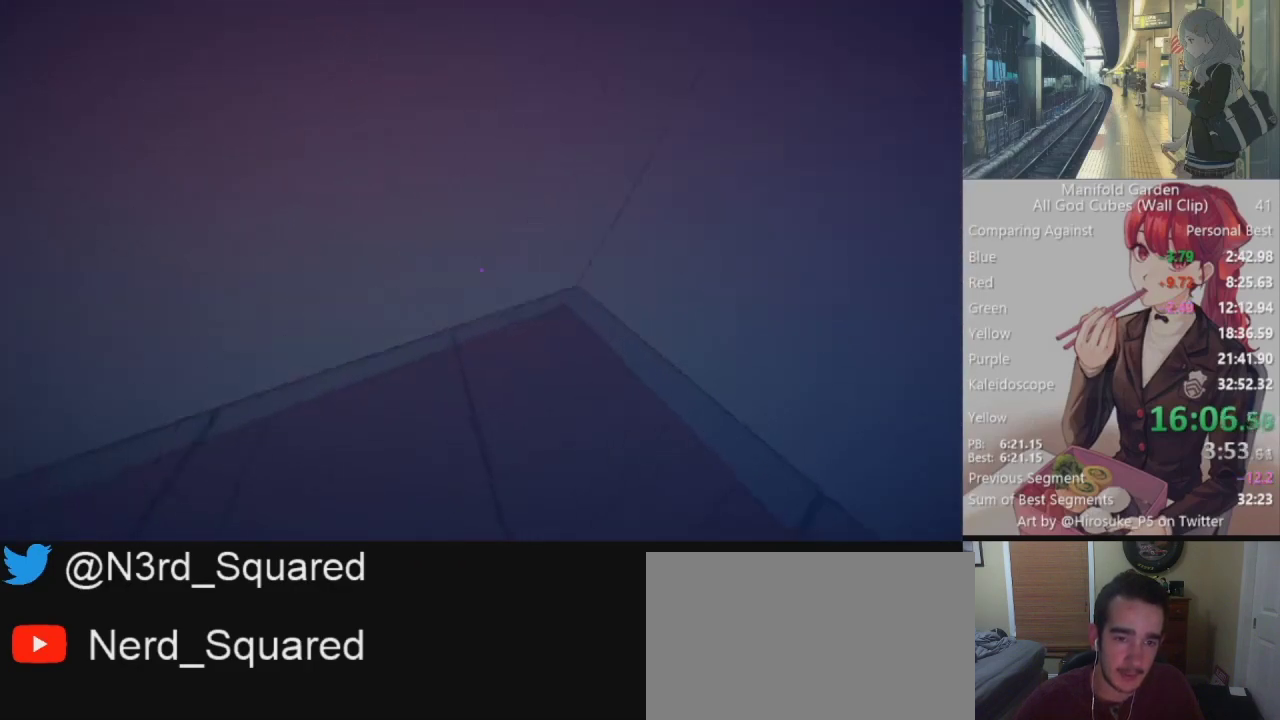
{"keys": ["shift", "w"], "mouse": [], "events": [[167, "shift", "down"], [400, "a", "up"]]}
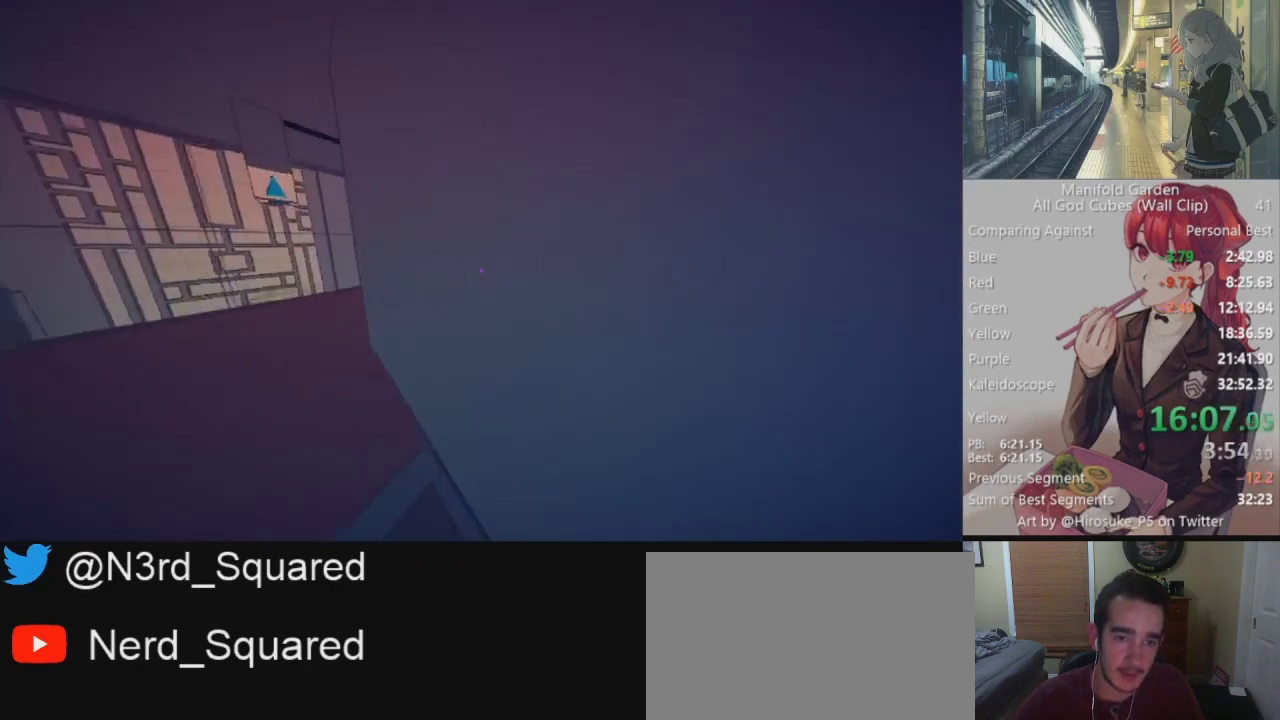
{"keys": ["shift"], "mouse": [], "events": [[100, "w", "up"], [133, "mouse_right", "down"], [233, "mouse_right", "up"], [283, "mouse_right", "down"], [417, "mouse_right", "up"]]}
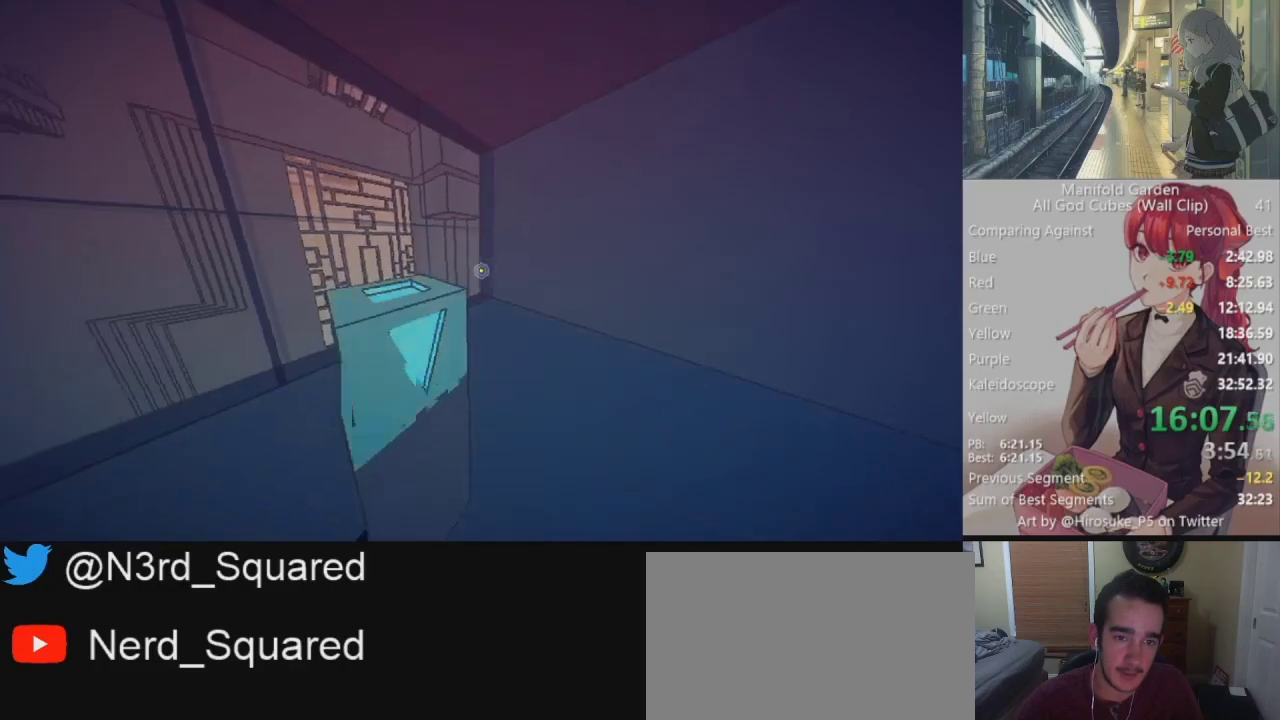
{"keys": ["shift"], "mouse": [], "events": [[17, "w", "down"], [200, "w", "up"]]}
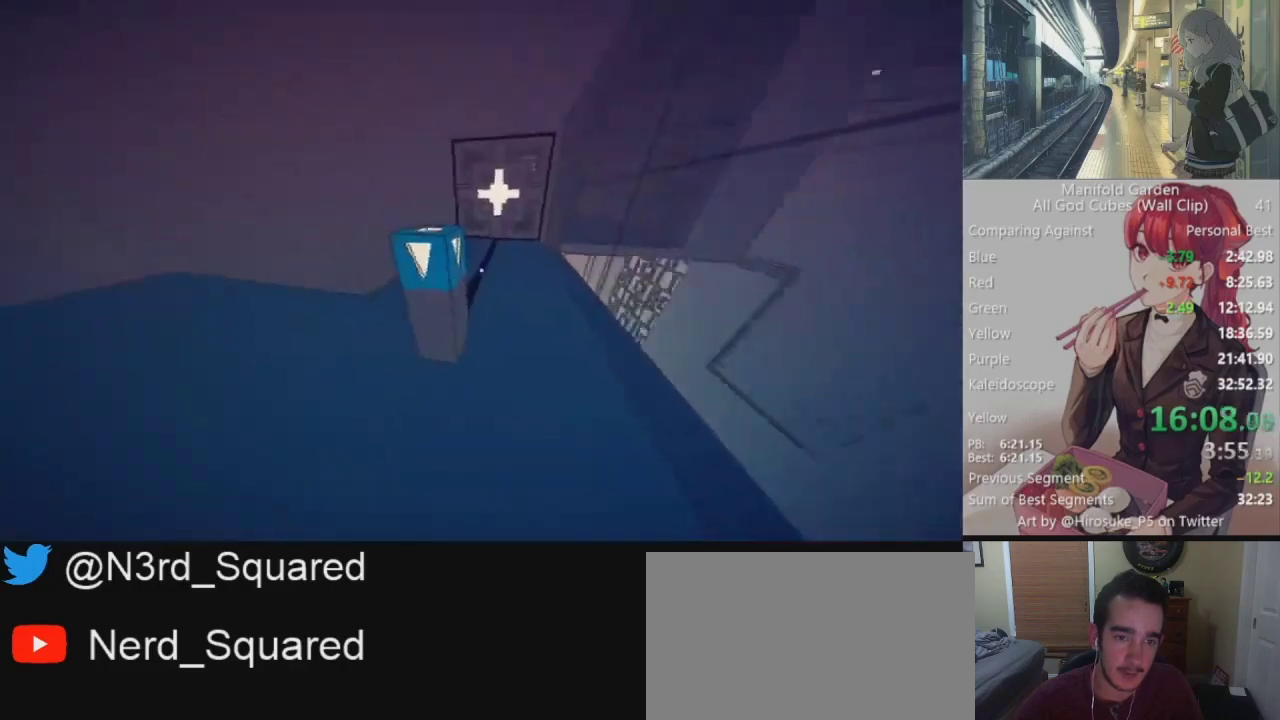
{"keys": ["shift"], "mouse": [], "events": [[83, "mouse_left", "down"], [83, "w", "down"], [117, "a", "down"], [167, "mouse_left", "up"], [217, "a", "up"], [500, "w", "up"]]}
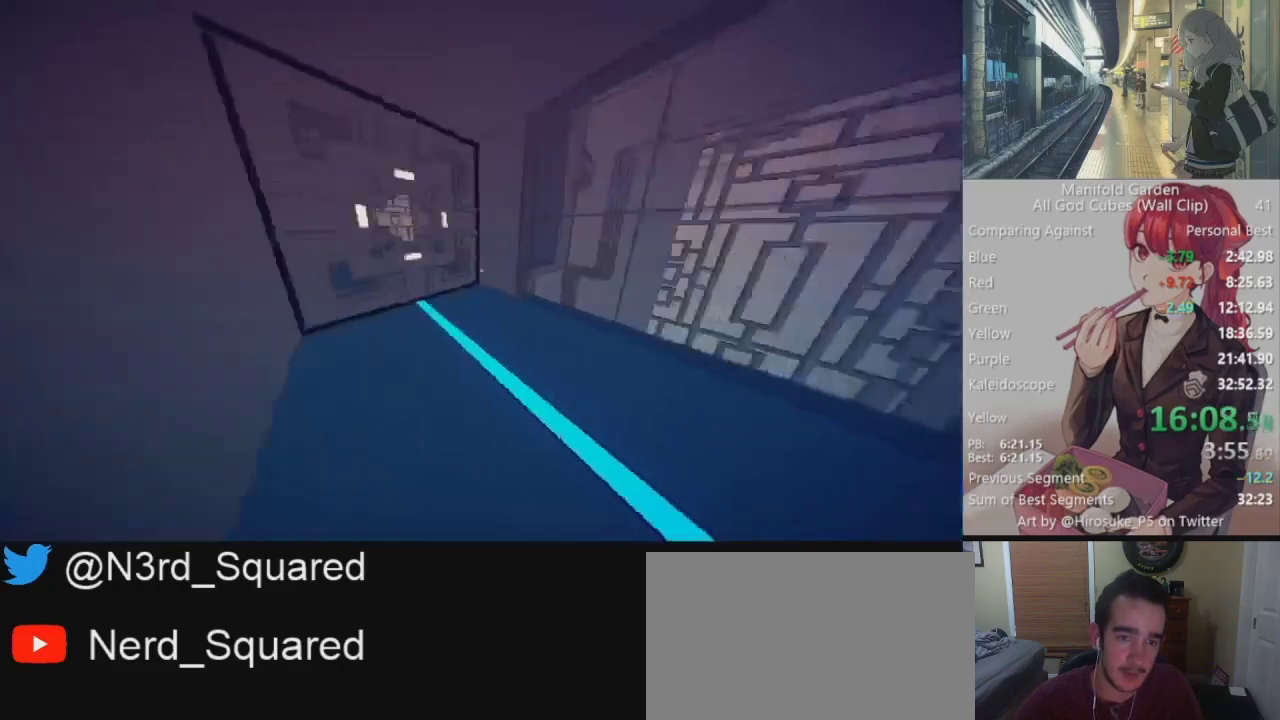
{"keys": ["shift", "w"], "mouse": [], "events": [[150, "w", "down"], [333, "mouse_right", "down"], [417, "mouse_right", "up"]]}
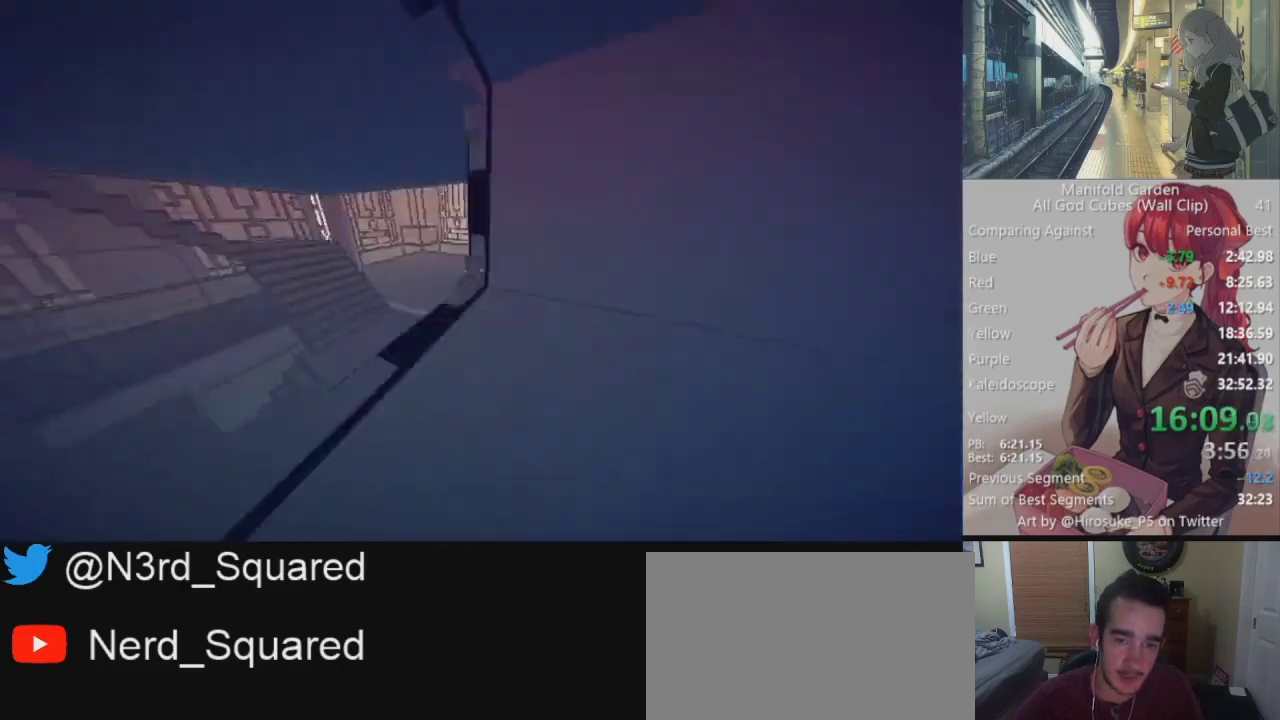
{"keys": ["a", "shift", "w"], "mouse": [], "events": [[17, "a", "down"], [17, "mouse_right", "down"], [117, "mouse_right", "up"]]}
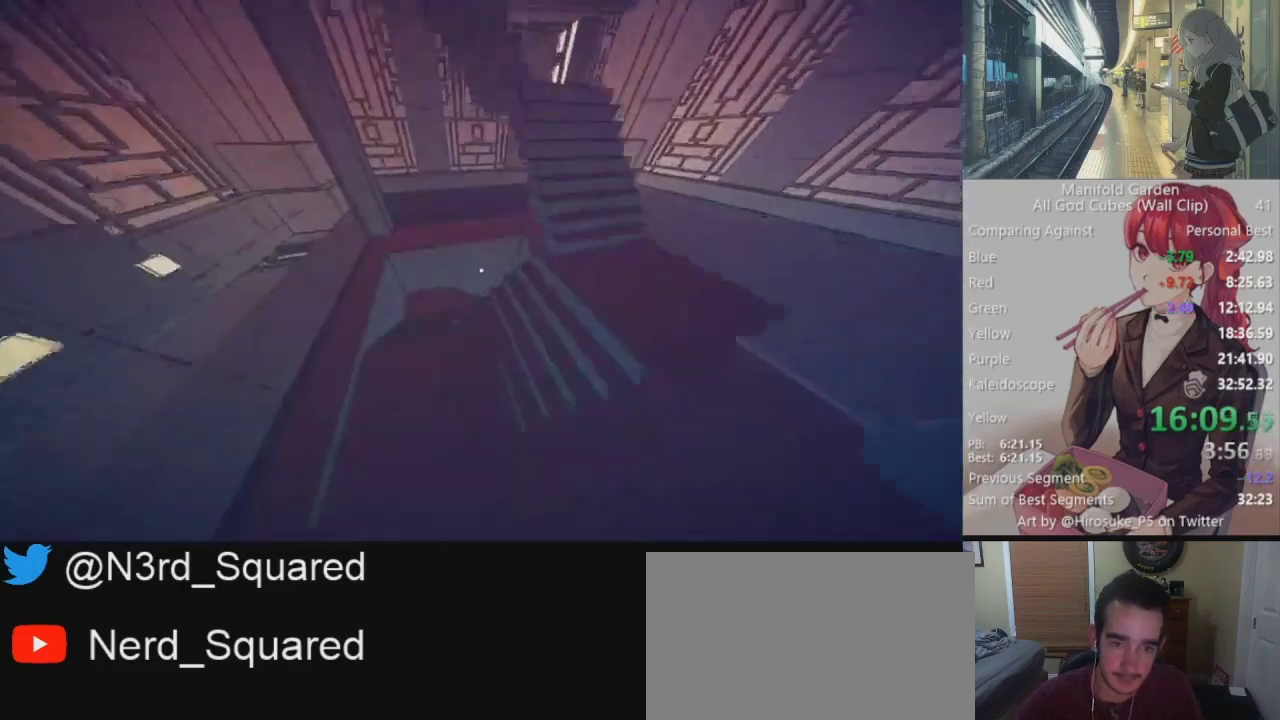
{"keys": ["d", "shift"], "mouse": [], "events": [[167, "a", "up"], [450, "d", "down"], [500, "w", "up"]]}
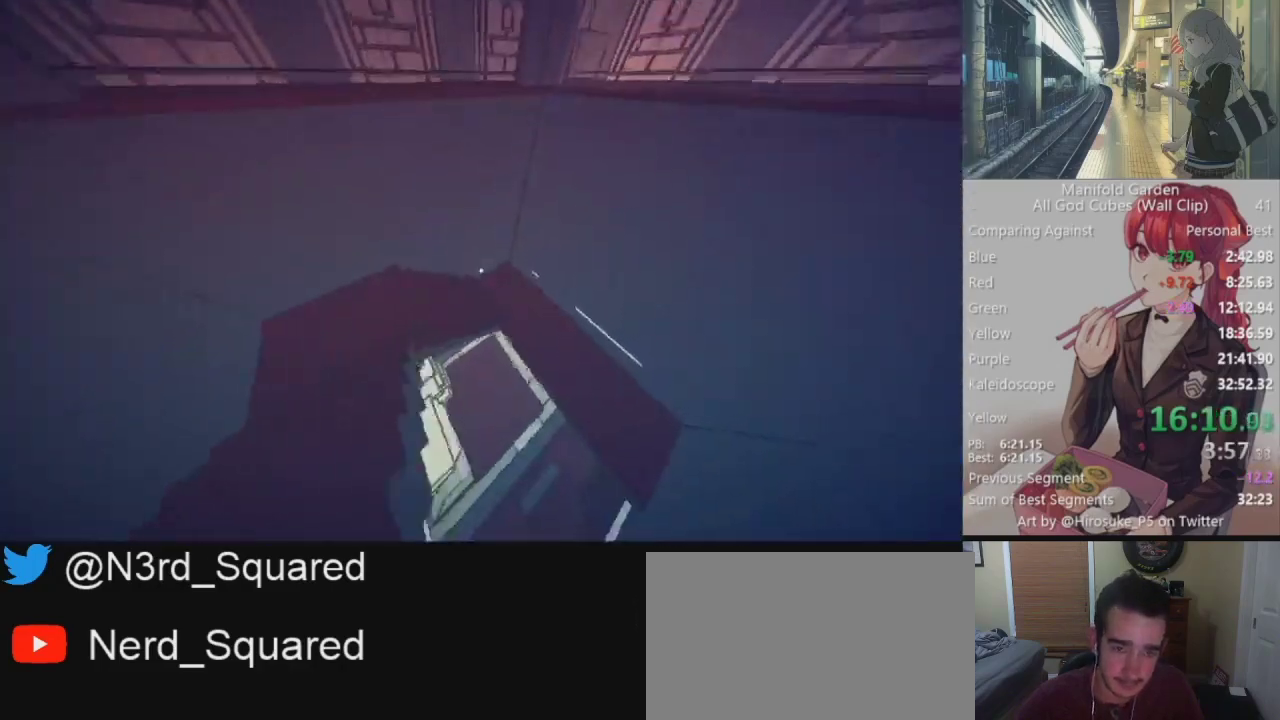
{"keys": ["shift"], "mouse": [], "events": [[133, "a", "down"], [133, "d", "up"], [383, "a", "up"]]}